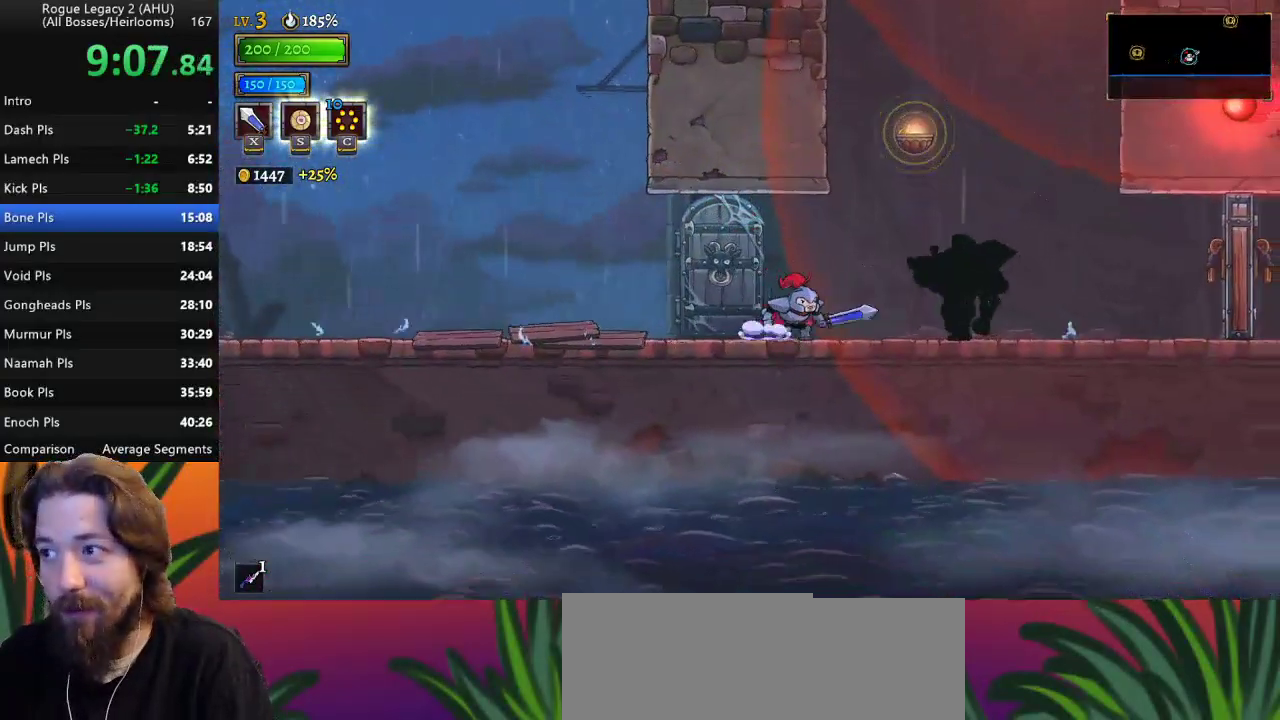
Gameplay with keyboard; each line is a JSON object with the keys held at the frame after it. "events" lists presses ("down") and releases ("up") of "a", "c", "d", "down", "left", "right", "s", "up", "x" and "z" between this image and that frame as [ms after this image, input, new state], when the widget could be followed in between. No other keys are recorded. Mouse input is not recorded. Not read: other_keys.
{"keys": ["right"], "events": [[83, "z", "down"], [367, "z", "up"]]}
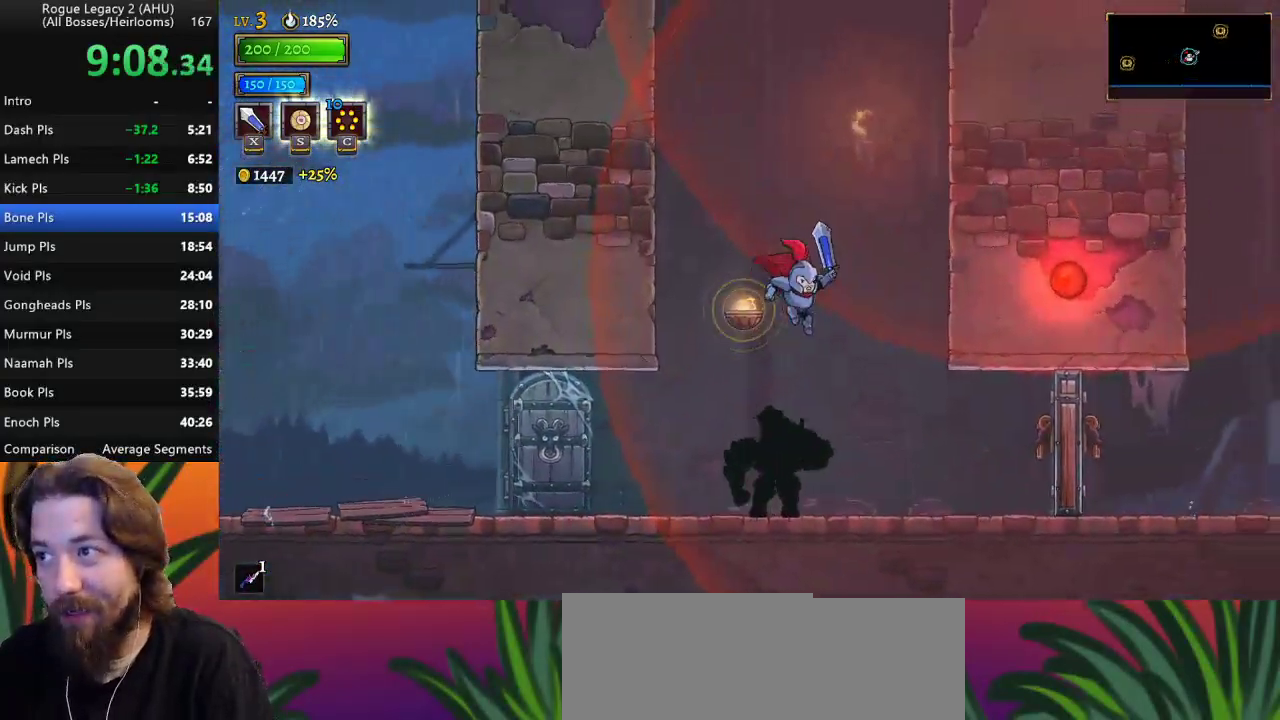
{"keys": ["right"], "events": []}
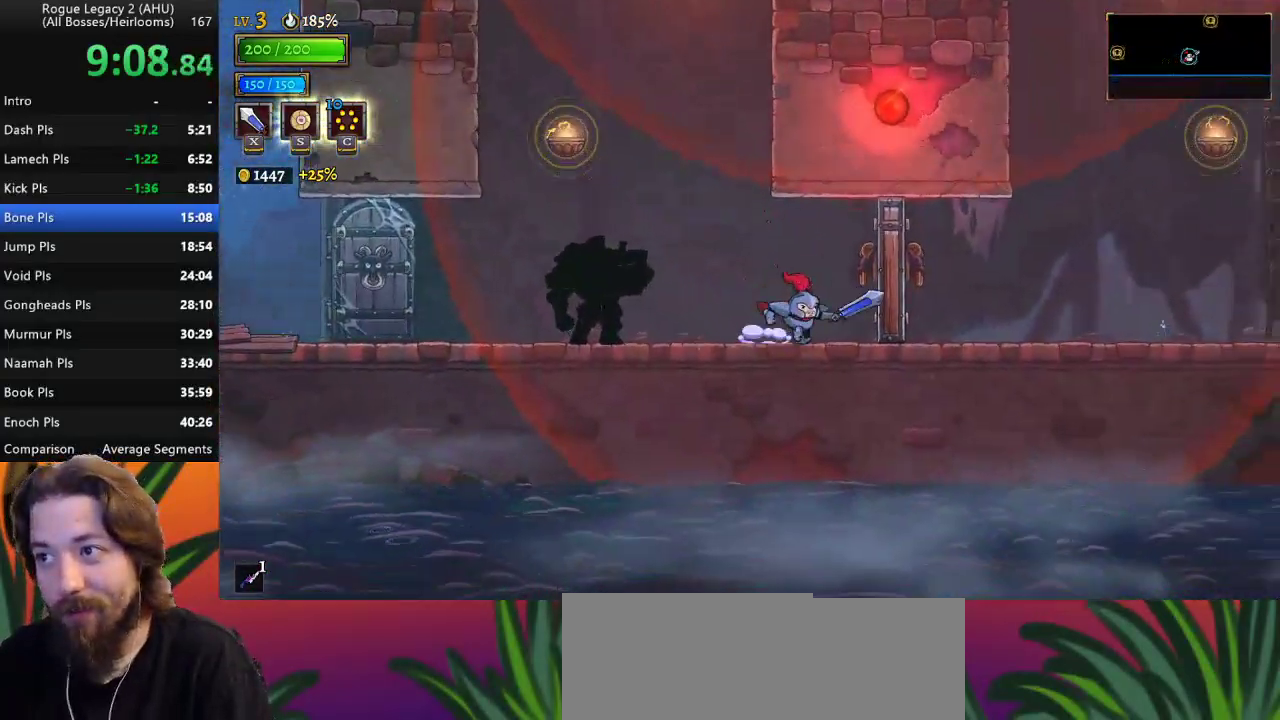
{"keys": ["right", "z"], "events": [[33, "x", "down"], [117, "x", "up"], [167, "d", "down"], [400, "d", "up"], [500, "z", "down"]]}
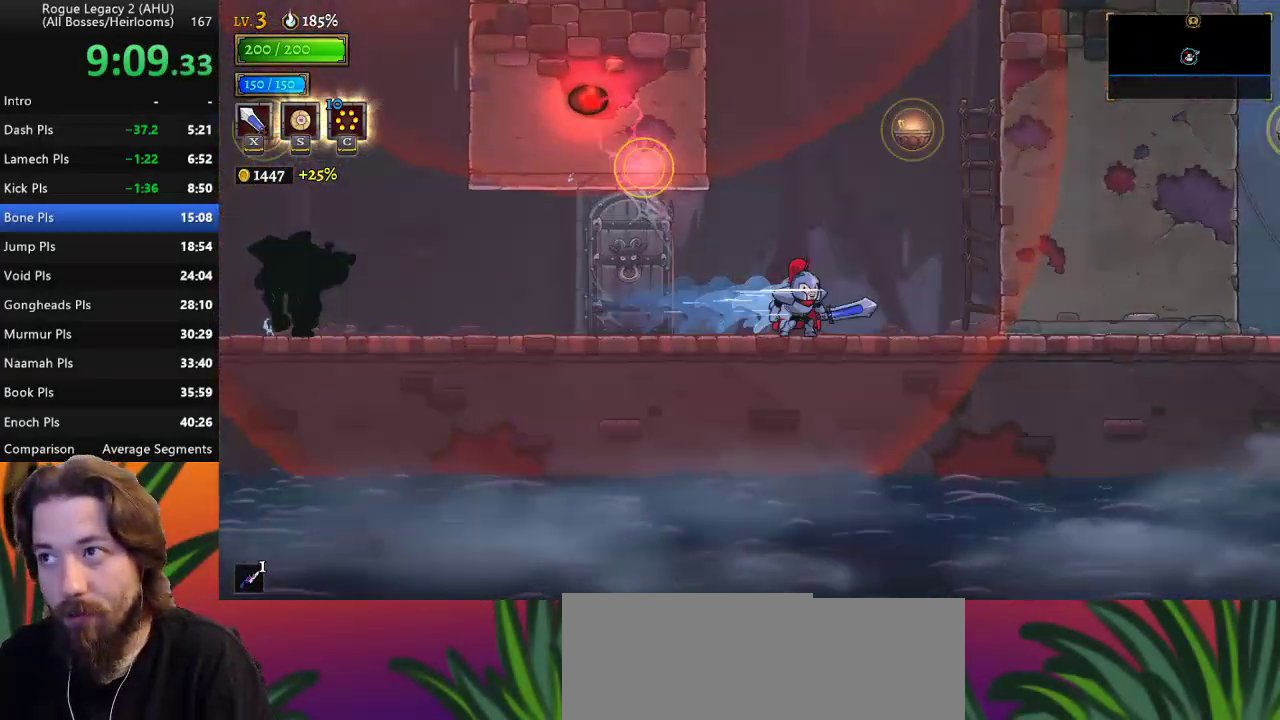
{"keys": ["right"], "events": [[233, "down", "down"], [283, "z", "up"], [417, "down", "up"]]}
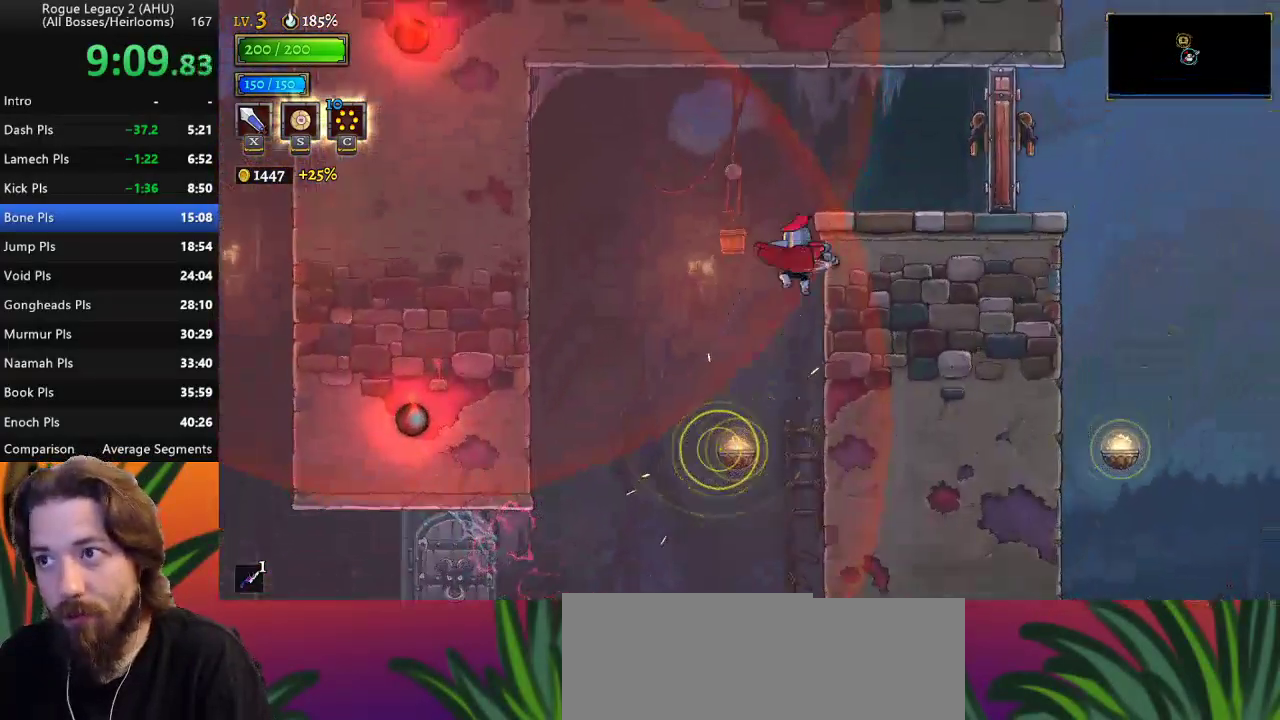
{"keys": ["right", "x"], "events": [[483, "x", "down"]]}
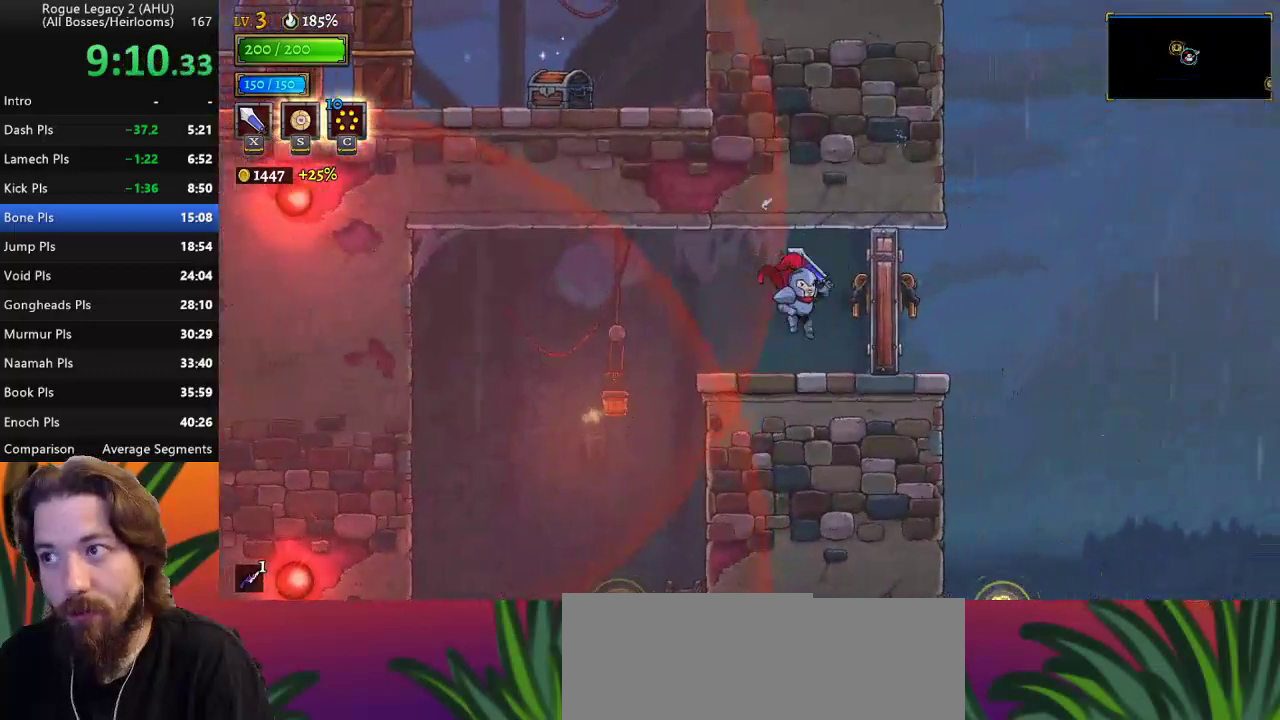
{"keys": ["right"], "events": [[67, "x", "up"]]}
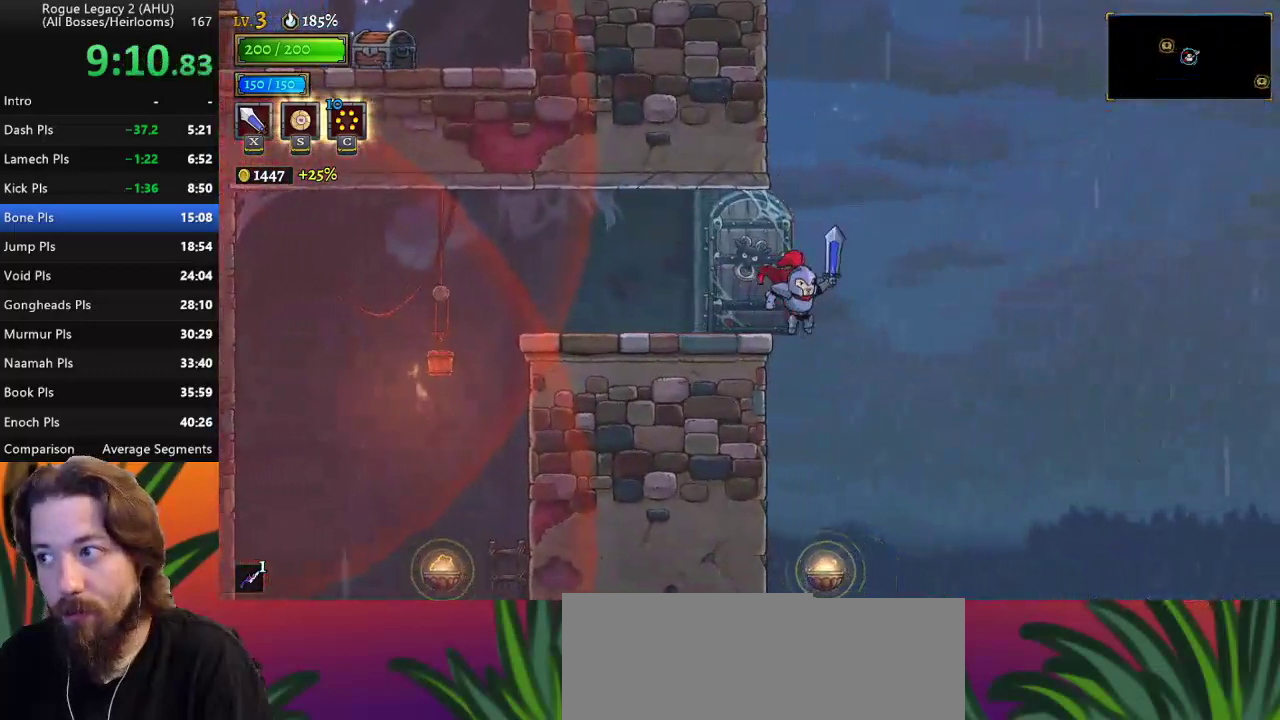
{"keys": ["down", "right"], "events": [[133, "right", "up"], [367, "right", "down"], [467, "down", "down"]]}
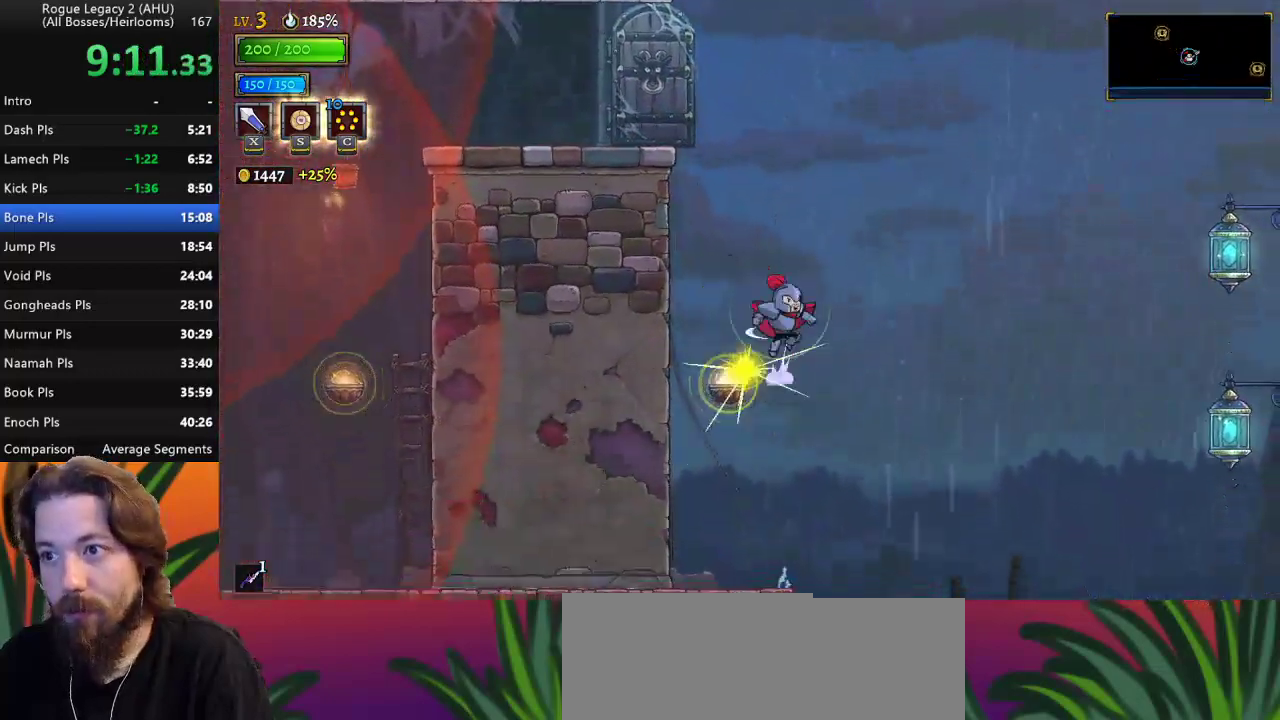
{"keys": ["d", "right"], "events": [[200, "down", "up"], [383, "d", "down"]]}
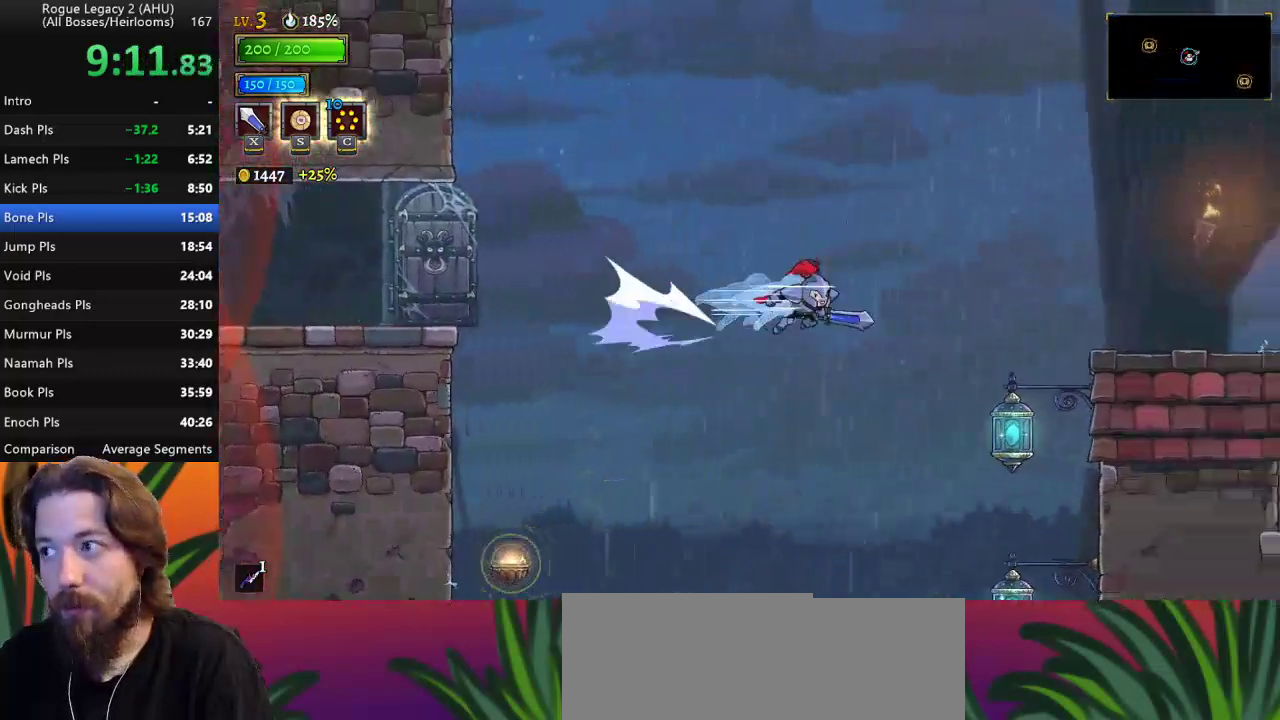
{"keys": ["down", "right"], "events": [[33, "d", "up"], [350, "down", "down"]]}
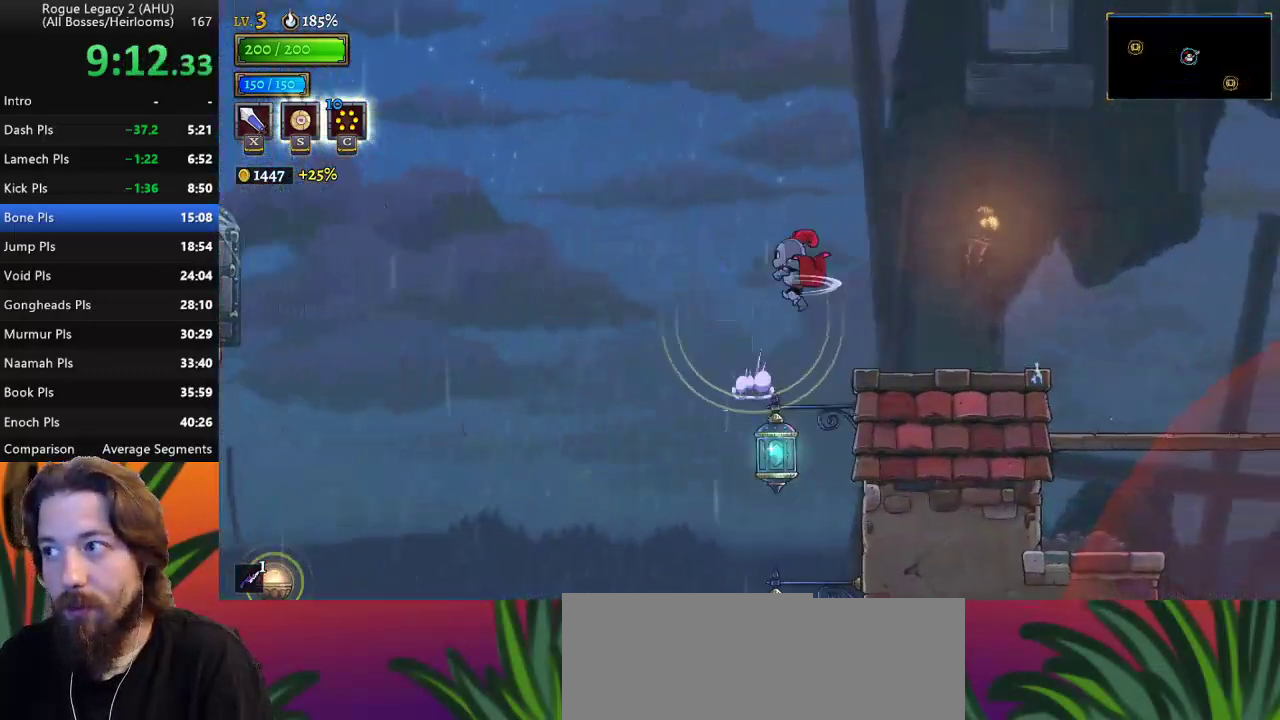
{"keys": [], "events": [[33, "down", "up"], [467, "right", "up"]]}
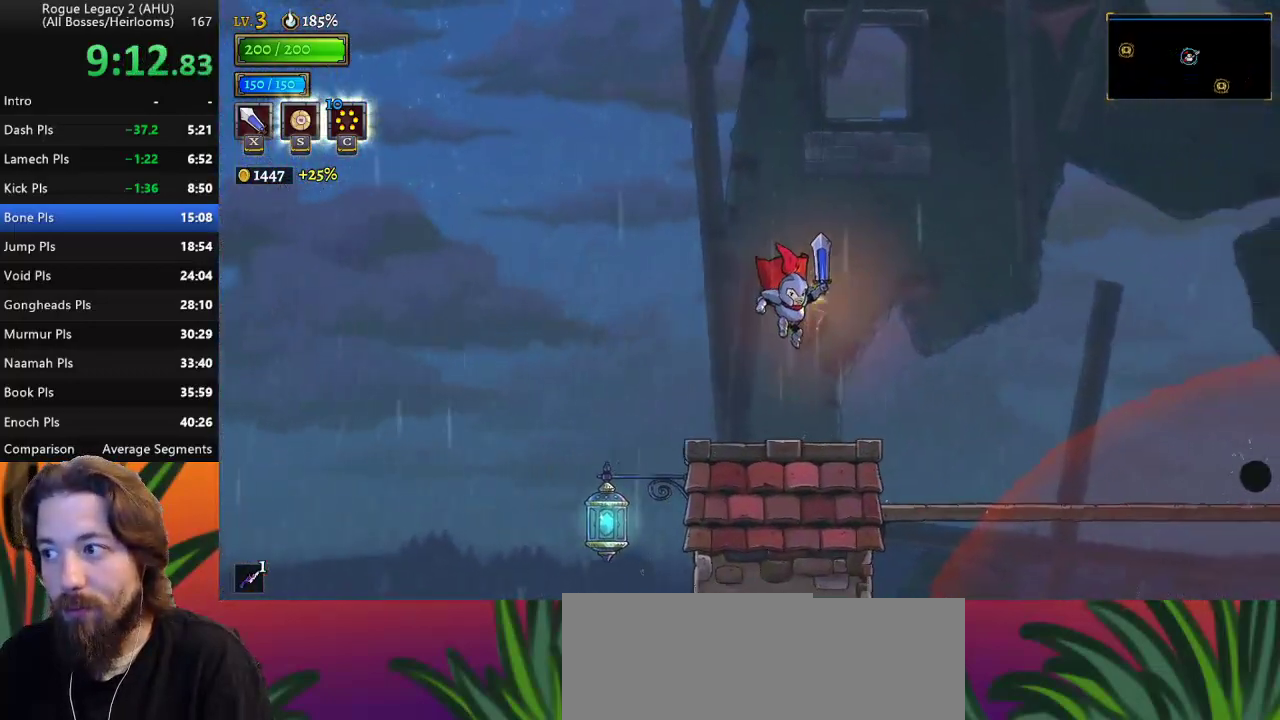
{"keys": ["right", "z"], "events": [[100, "right", "down"], [350, "z", "down"]]}
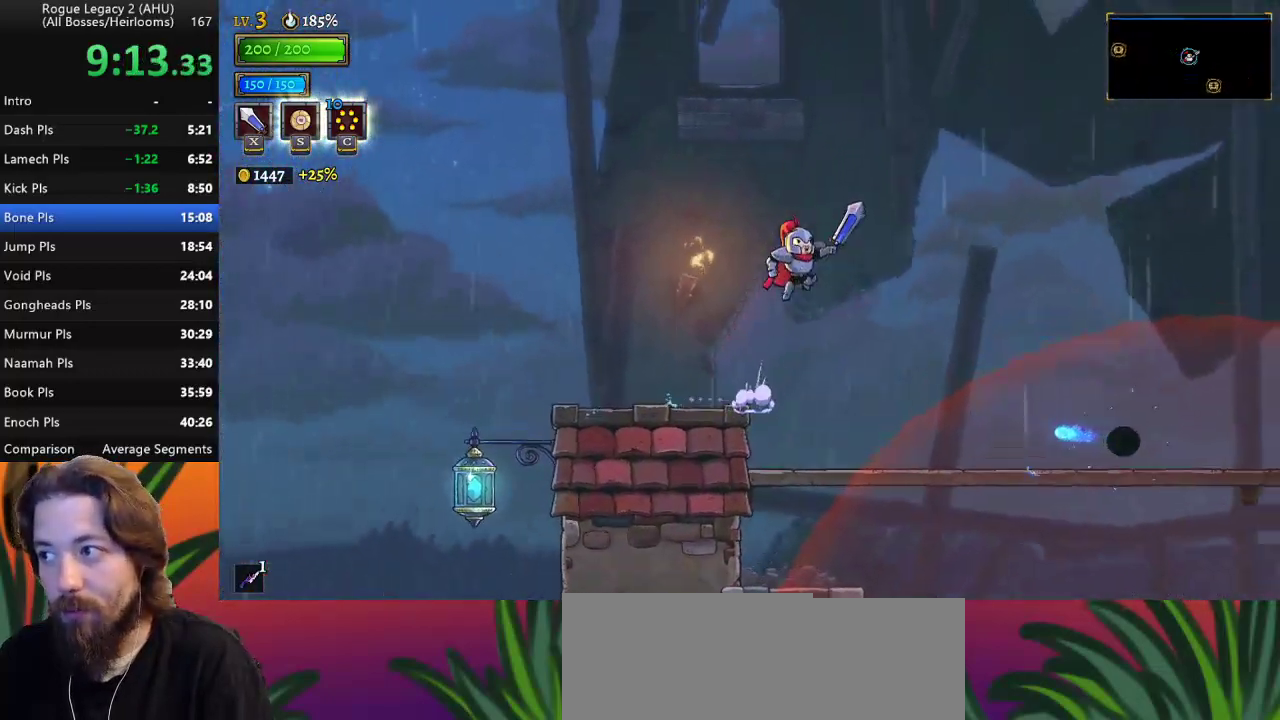
{"keys": ["right"], "events": [[300, "z", "up"]]}
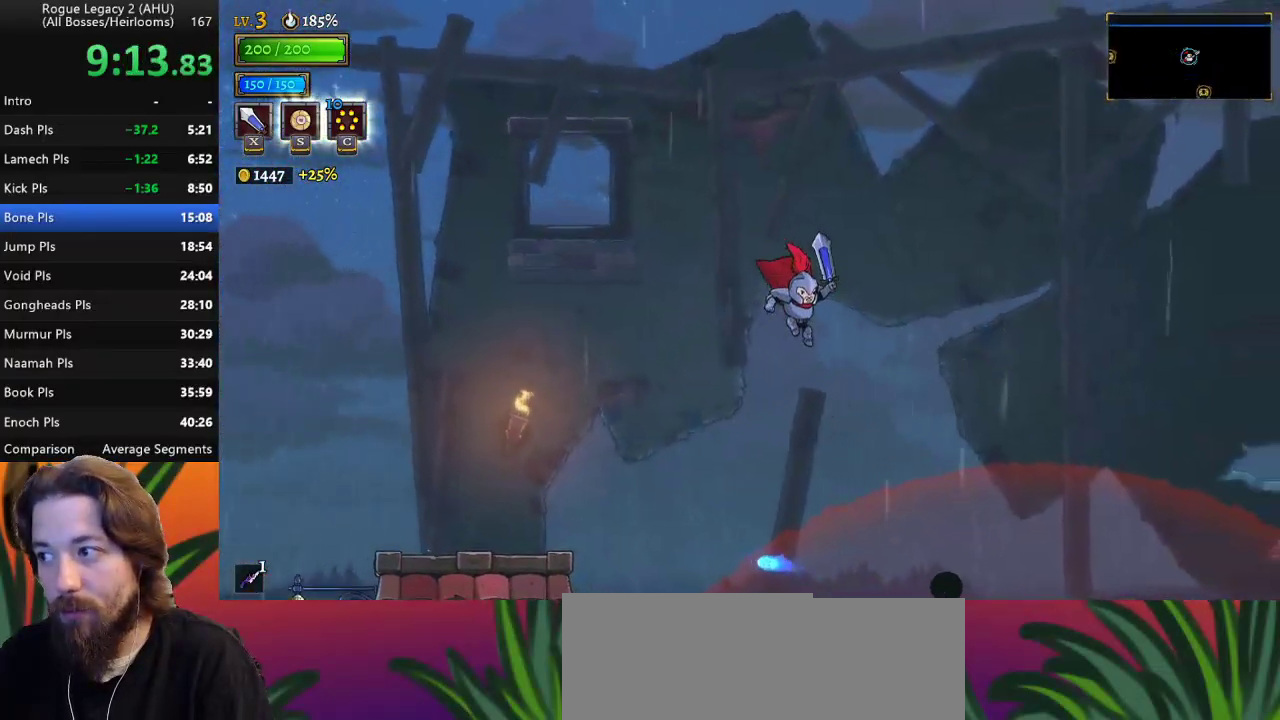
{"keys": ["right"], "events": [[83, "d", "down"], [317, "d", "up"]]}
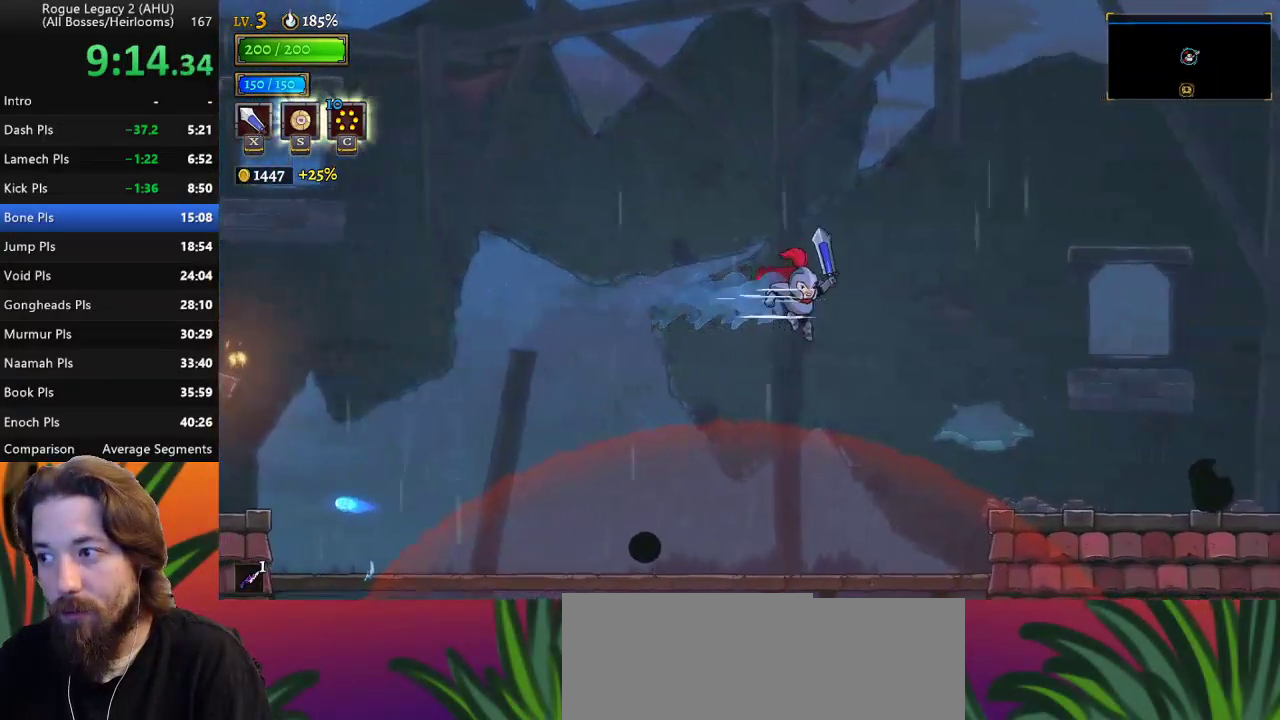
{"keys": ["right"], "events": [[283, "right", "up"], [433, "right", "down"]]}
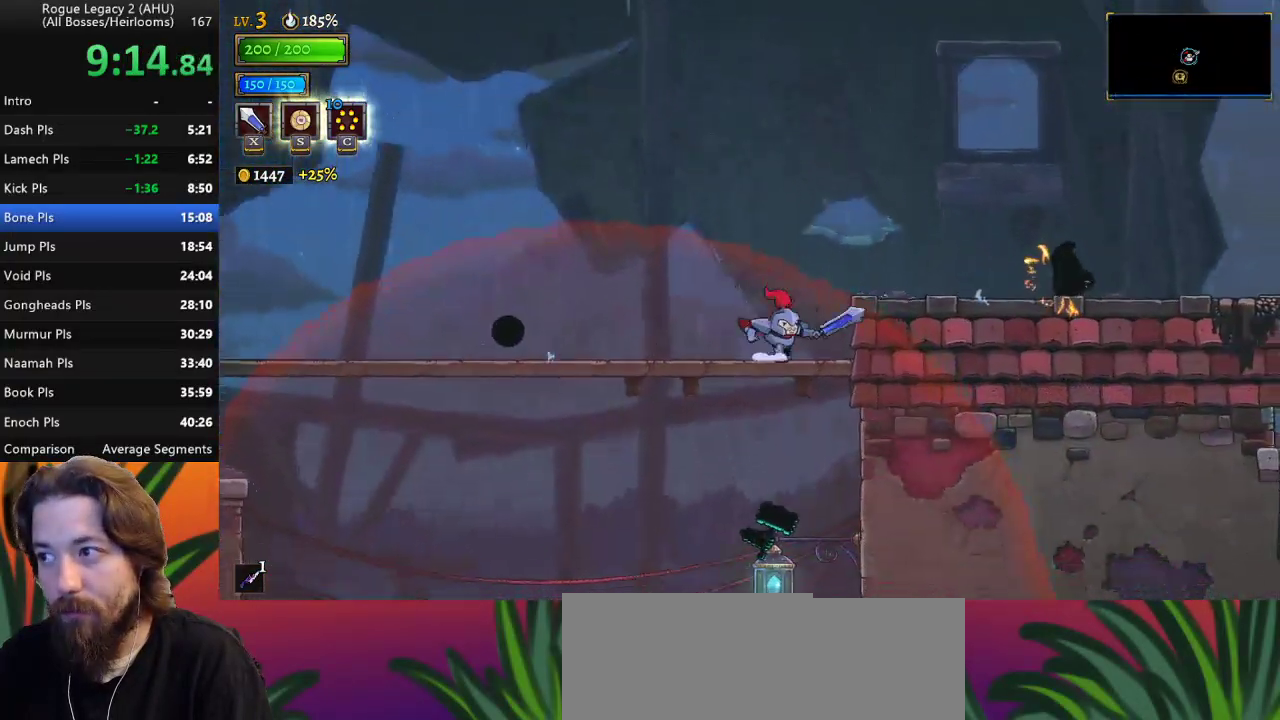
{"keys": ["right"], "events": [[33, "z", "down"], [300, "d", "down"], [350, "z", "up"], [450, "d", "up"]]}
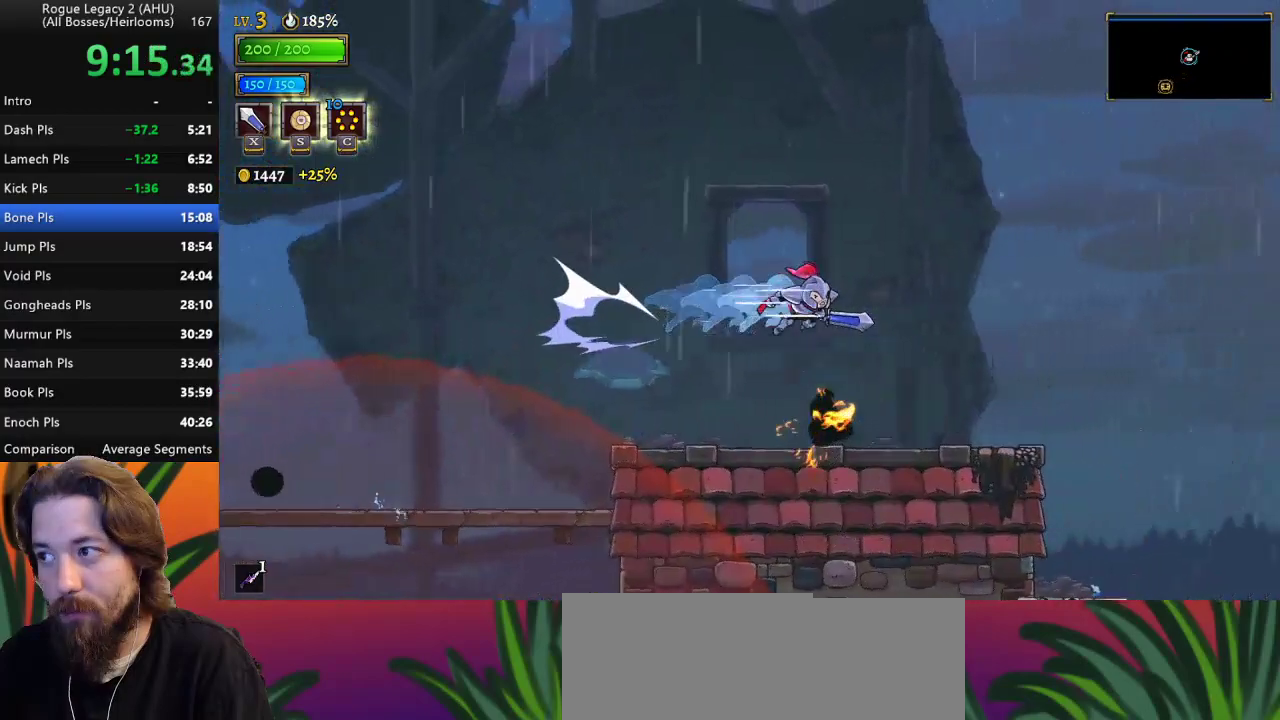
{"keys": ["right"], "events": []}
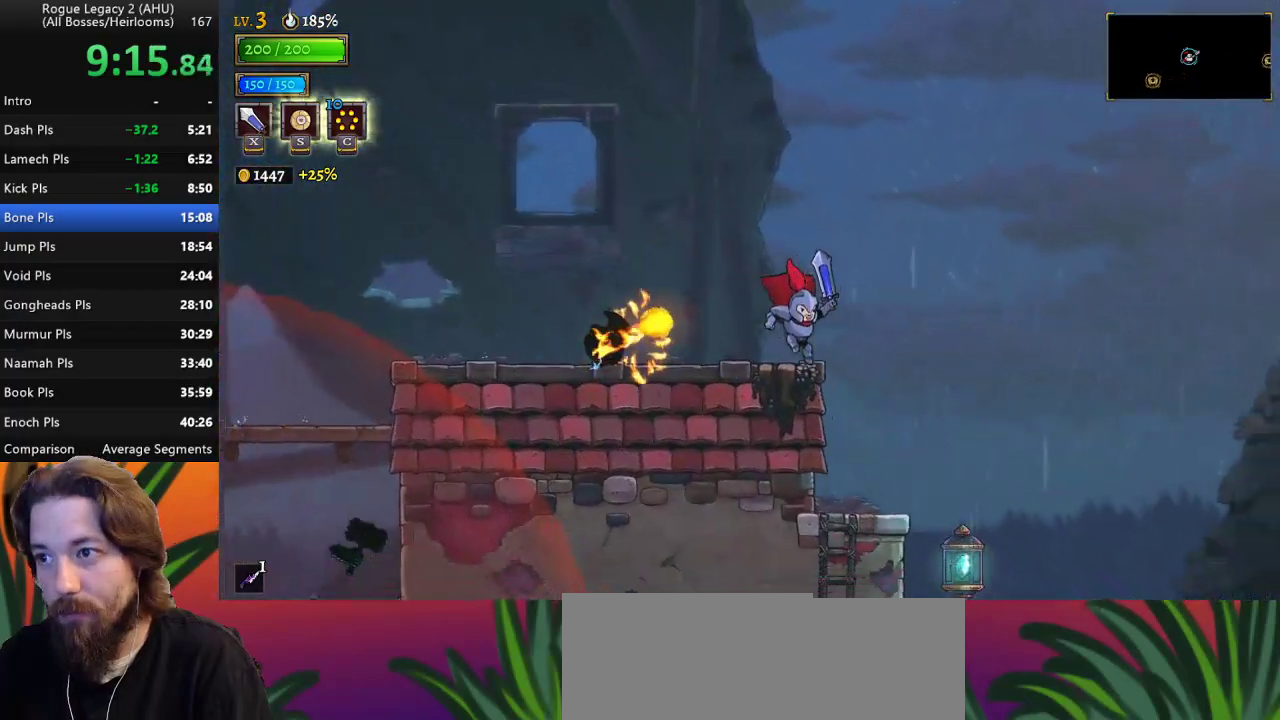
{"keys": ["right", "z"], "events": [[100, "z", "down"]]}
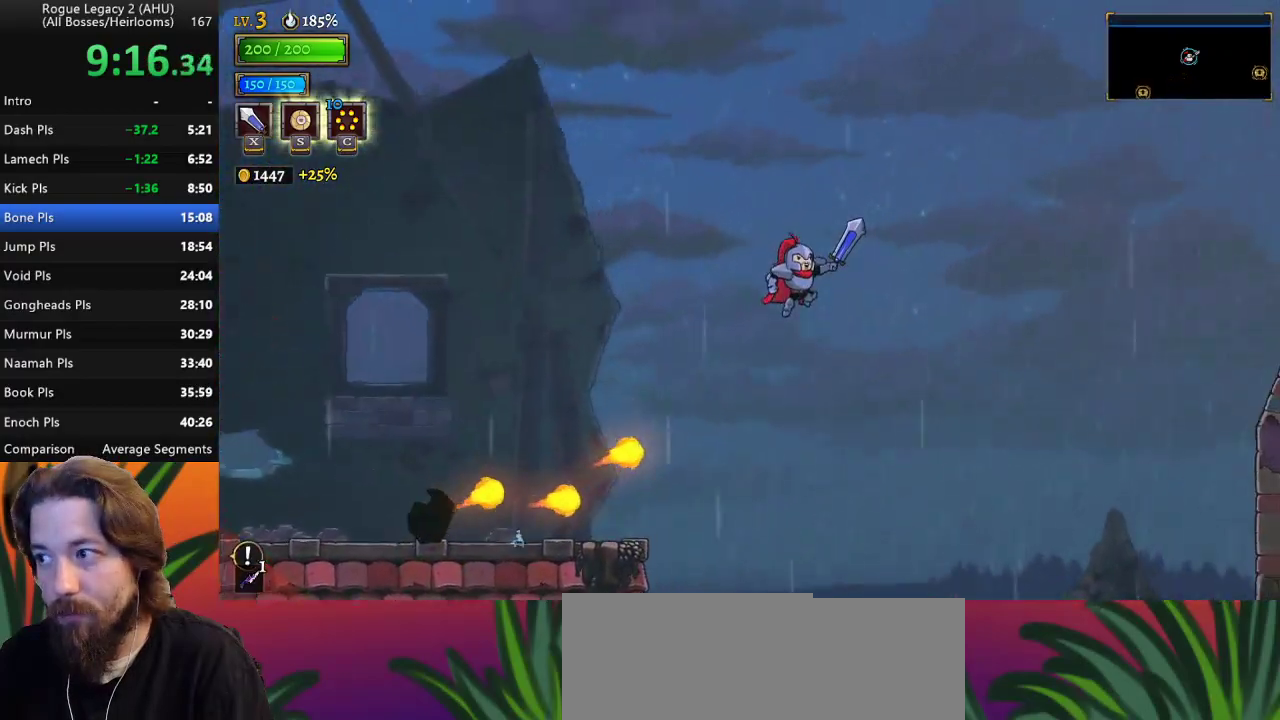
{"keys": ["right"], "events": [[217, "z", "up"]]}
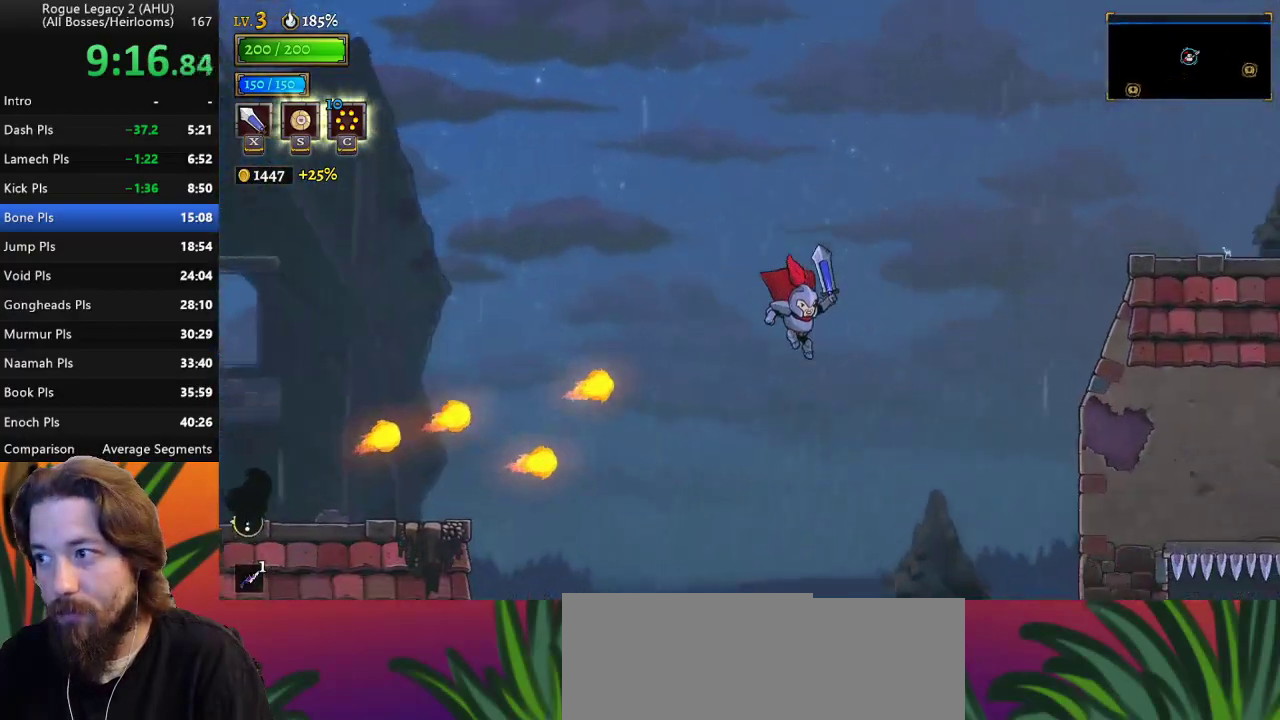
{"keys": ["d", "right", "x"], "events": [[417, "x", "down"], [467, "d", "down"]]}
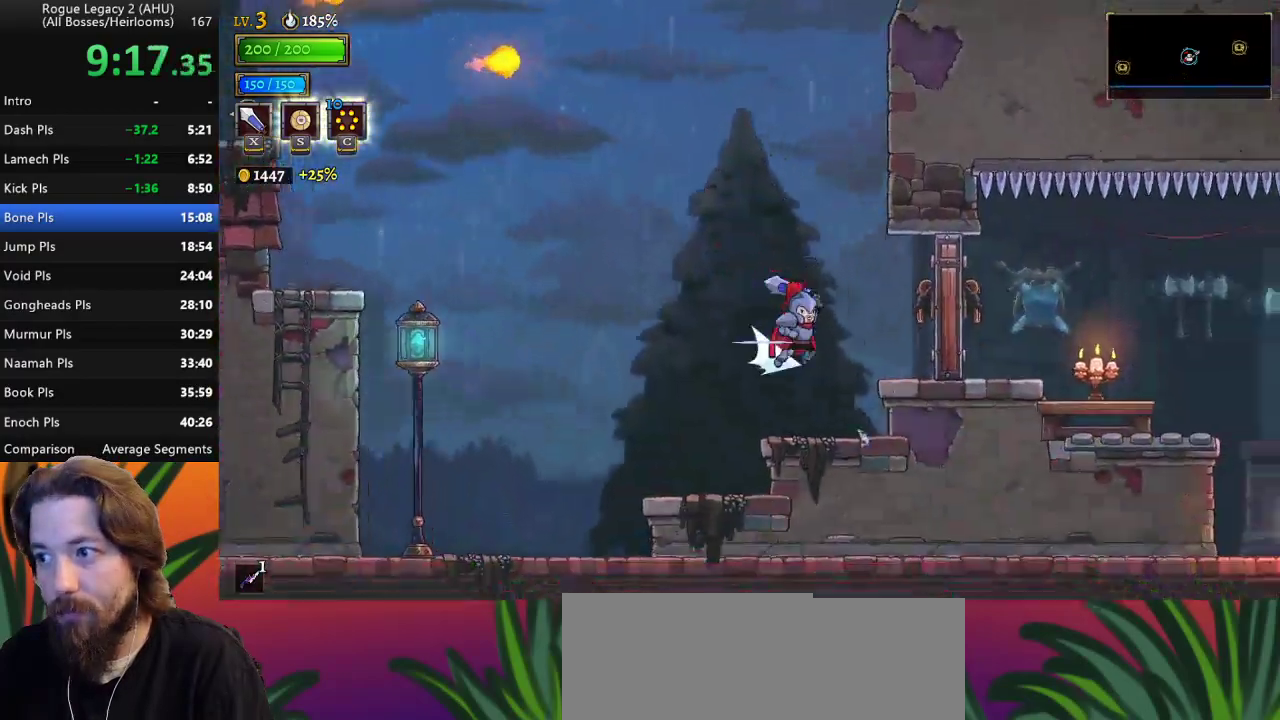
{"keys": [], "events": [[100, "d", "up"], [100, "x", "up"], [333, "right", "up"]]}
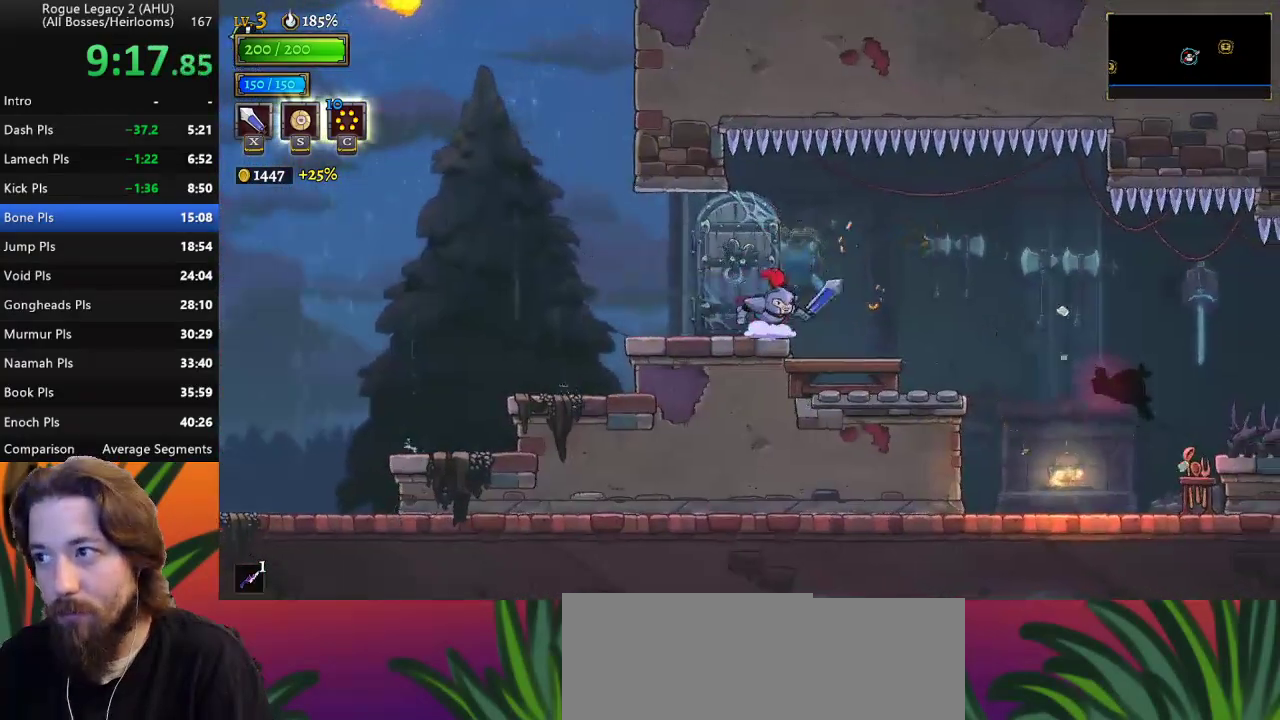
{"keys": [], "events": [[117, "right", "down"], [217, "d", "down"], [350, "d", "up"], [400, "right", "up"]]}
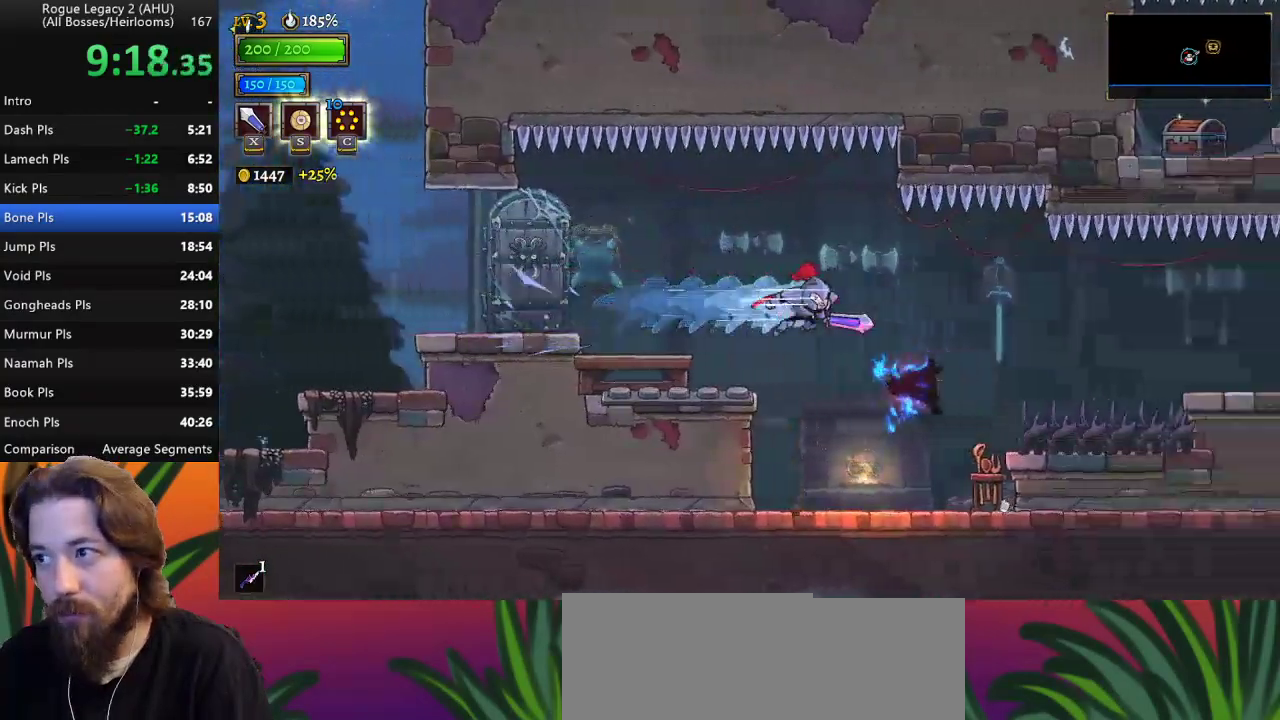
{"keys": [], "events": [[50, "x", "down"], [133, "x", "up"]]}
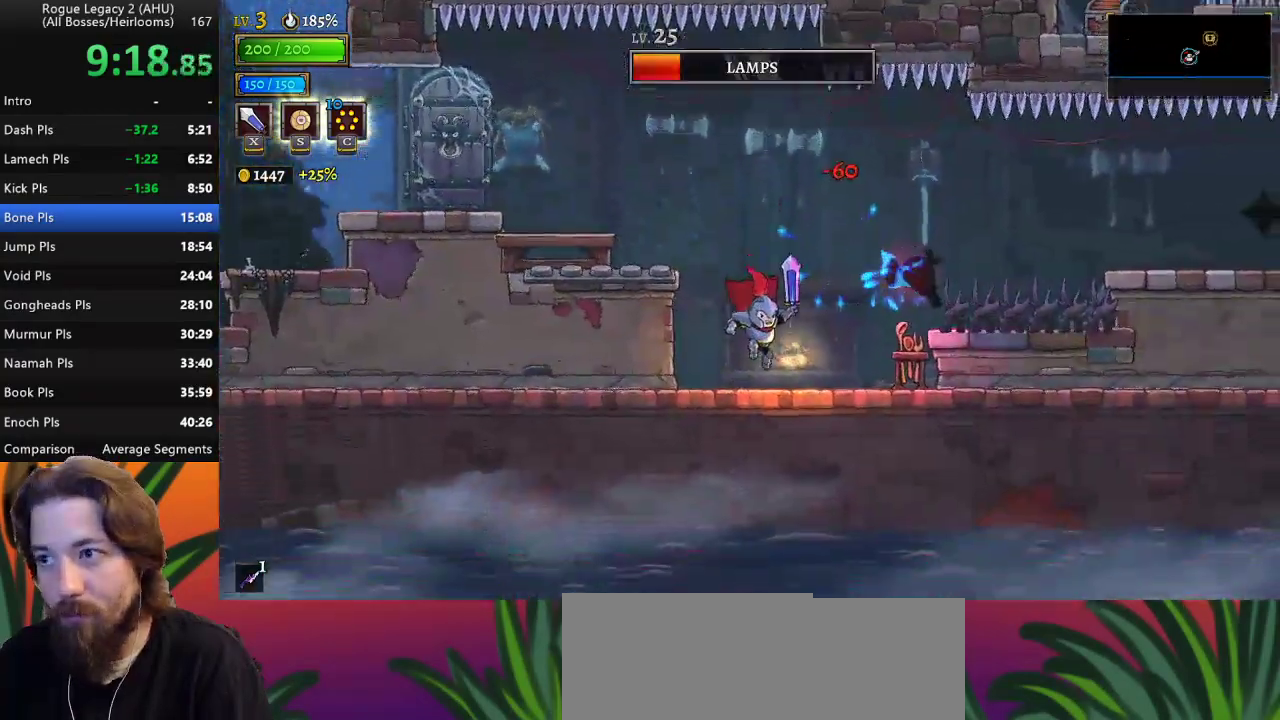
{"keys": [], "events": []}
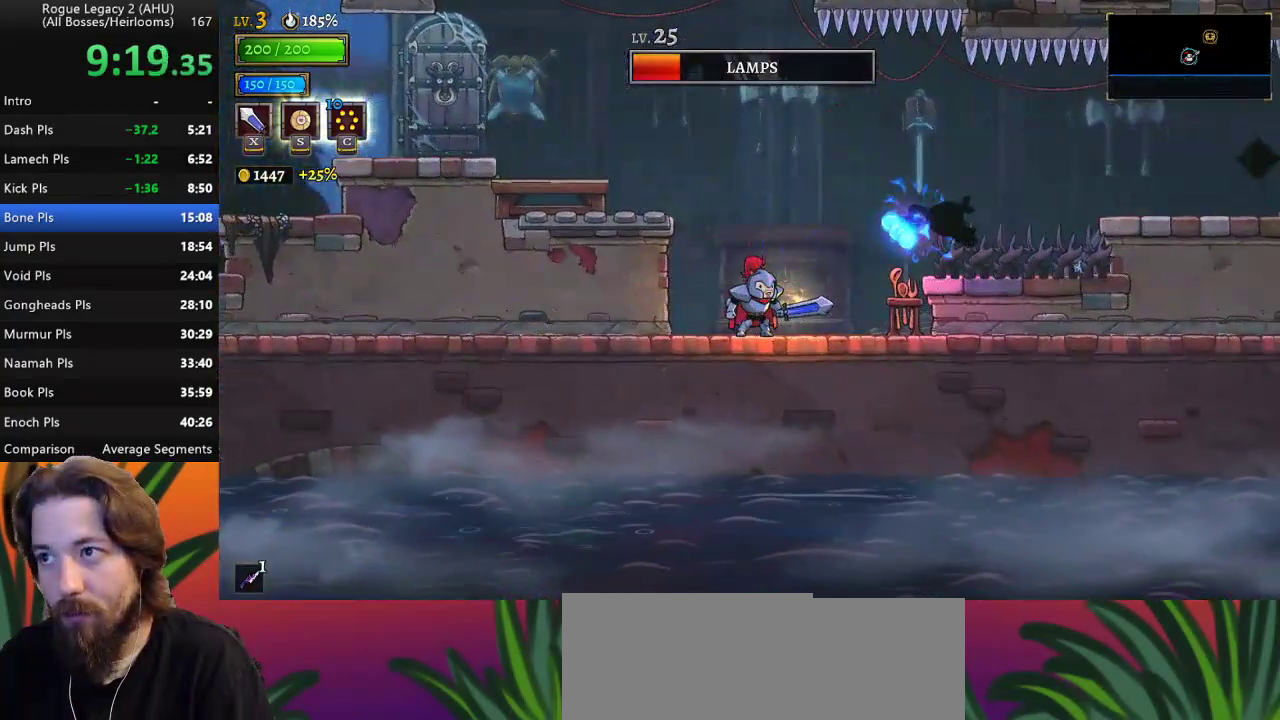
{"keys": ["z"], "events": [[350, "z", "down"]]}
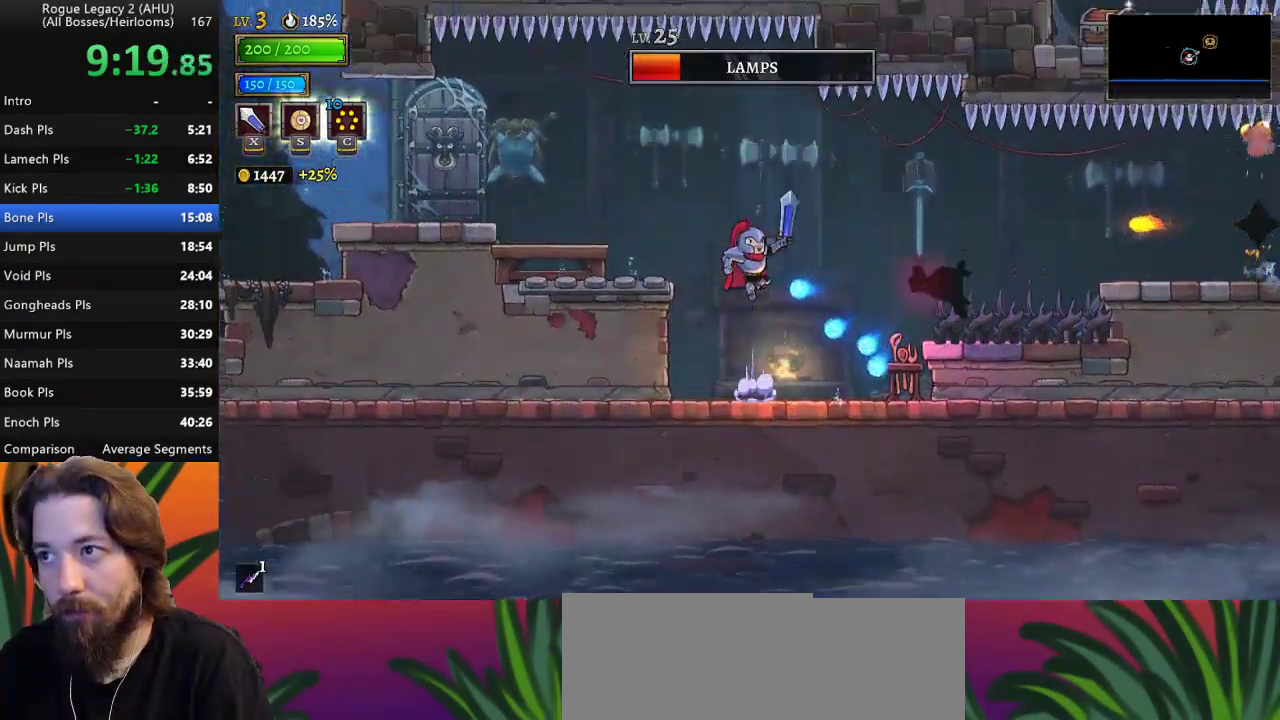
{"keys": ["right"], "events": [[133, "right", "down"], [233, "z", "up"], [283, "right", "up"], [467, "right", "down"]]}
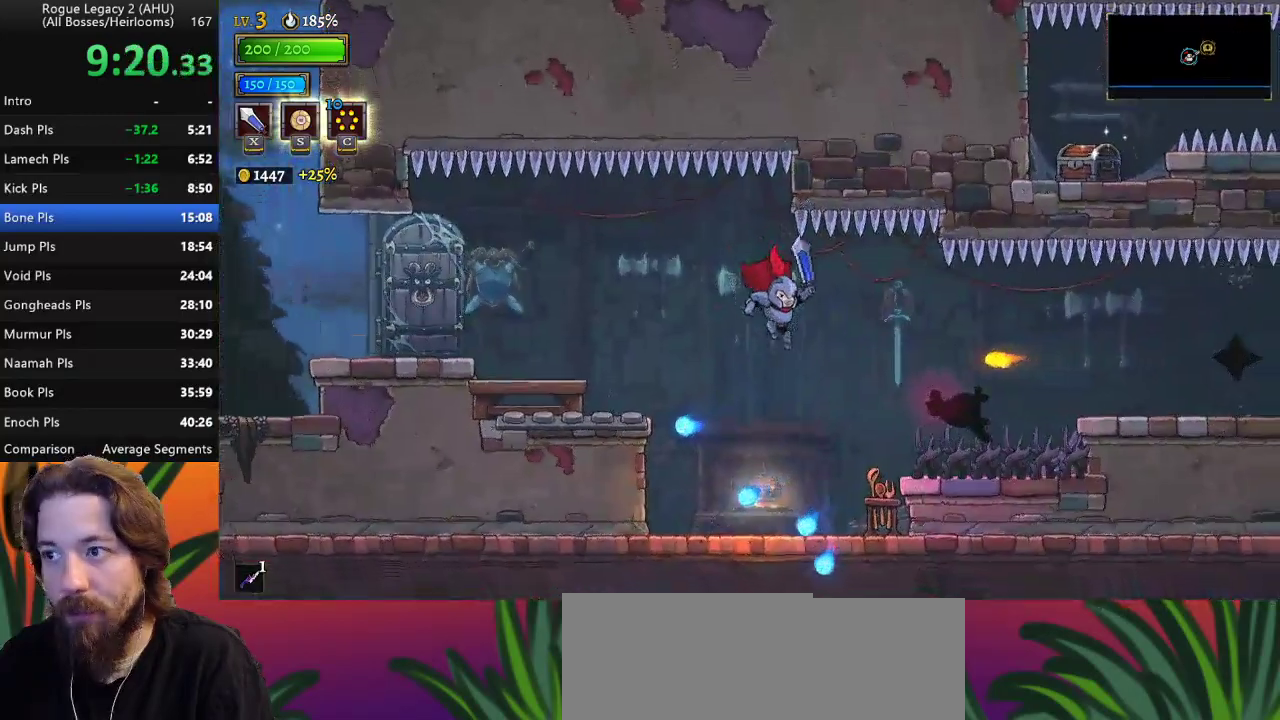
{"keys": [], "events": [[17, "x", "down"], [100, "x", "up"], [200, "right", "up"]]}
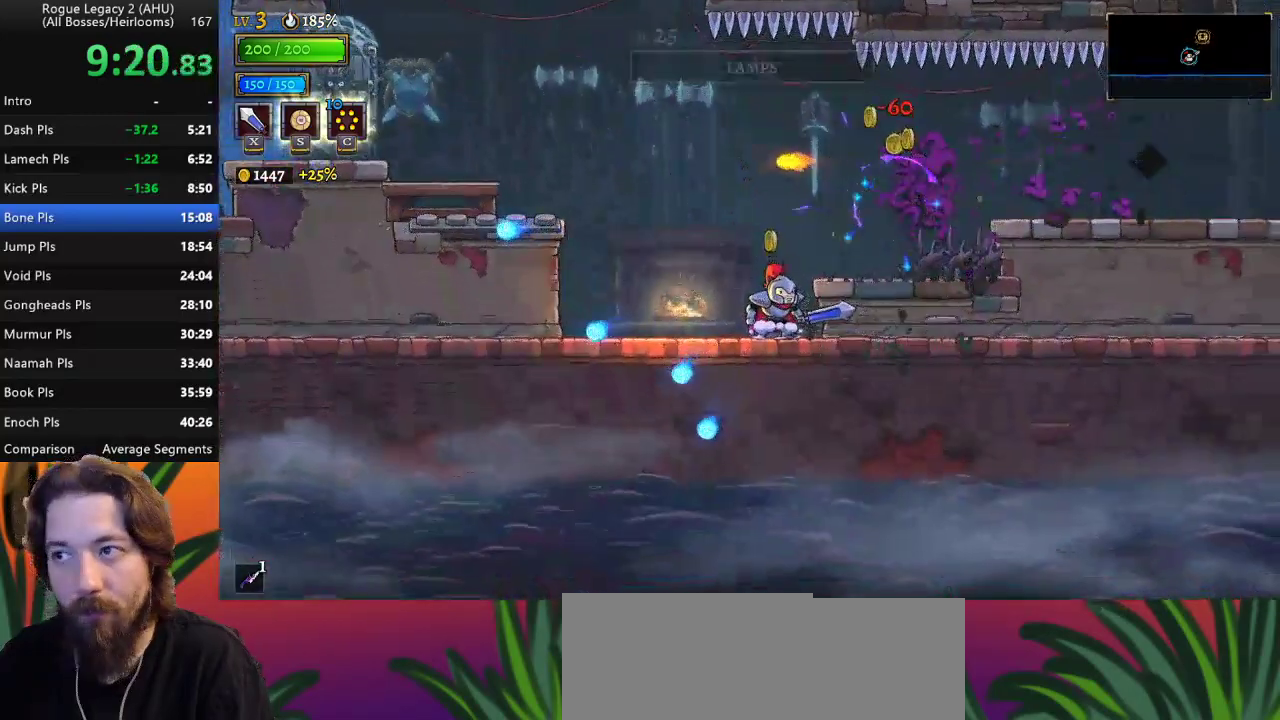
{"keys": [], "events": [[167, "right", "down"], [267, "z", "down"], [350, "right", "up"], [350, "z", "up"]]}
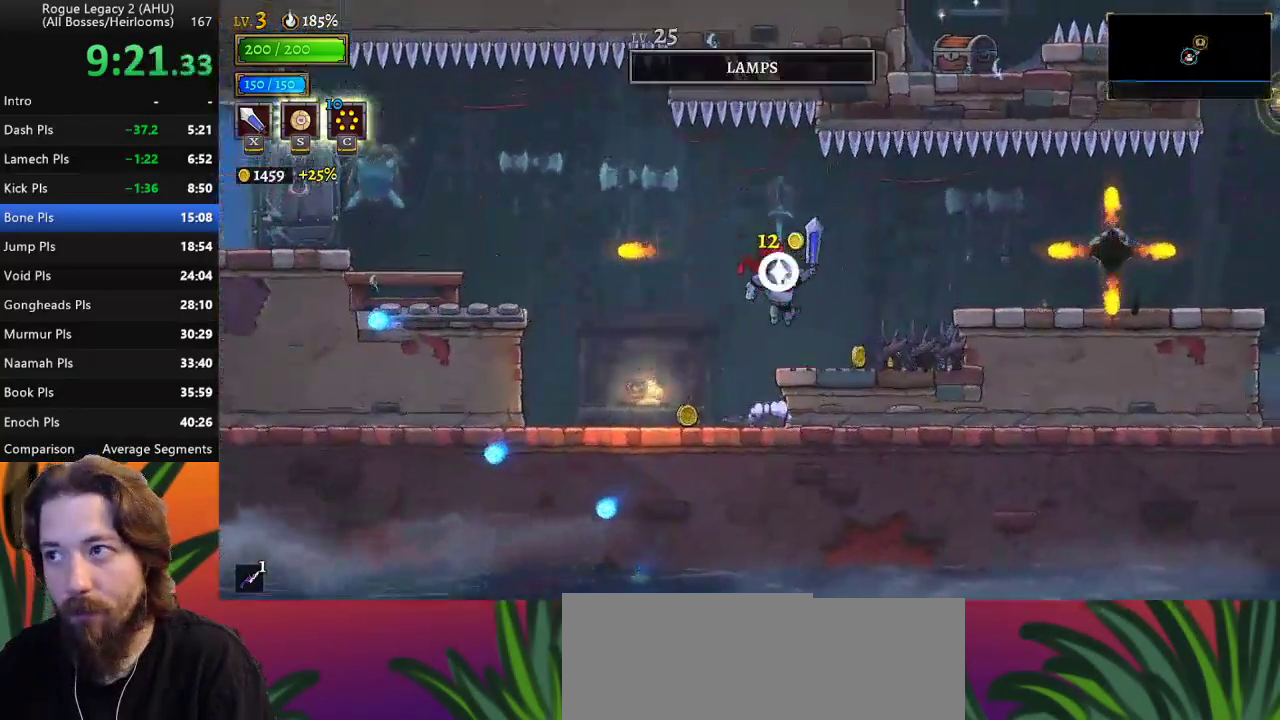
{"keys": ["right"], "events": [[33, "right", "down"], [83, "x", "down"], [133, "x", "up"], [183, "right", "up"], [467, "right", "down"]]}
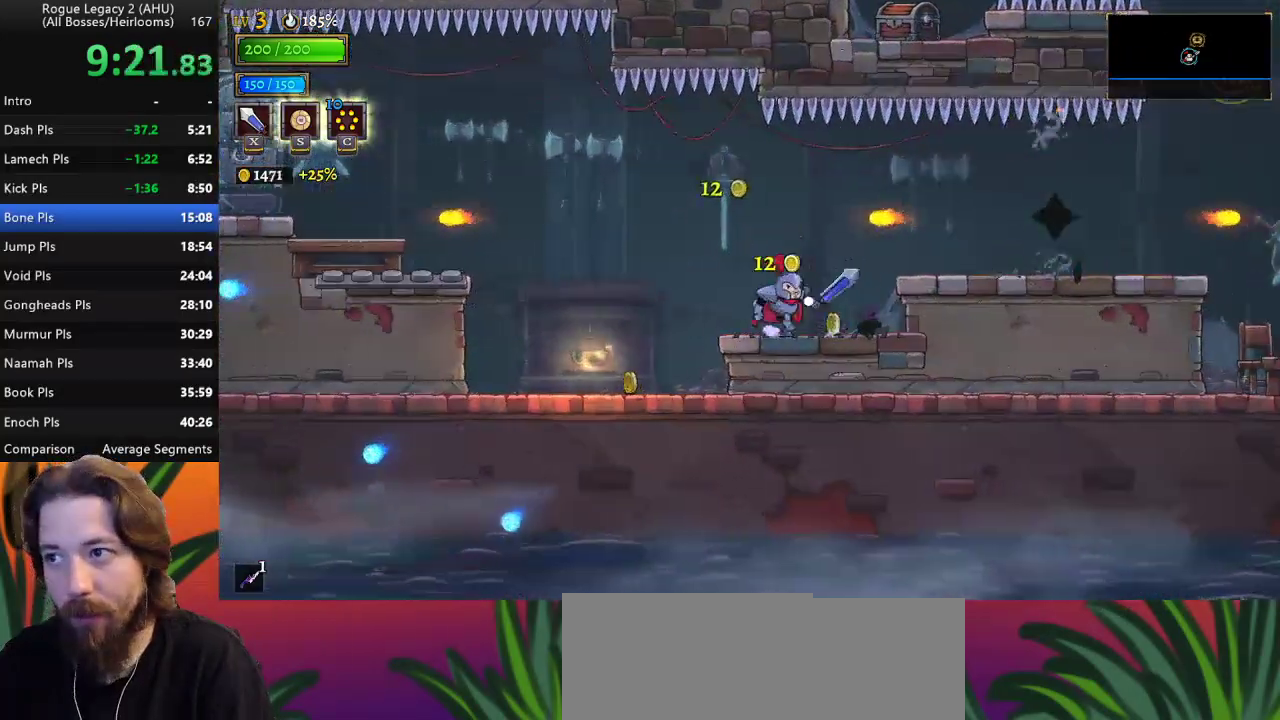
{"keys": ["right"], "events": [[283, "x", "down"], [283, "z", "down"], [350, "x", "up"], [383, "z", "up"]]}
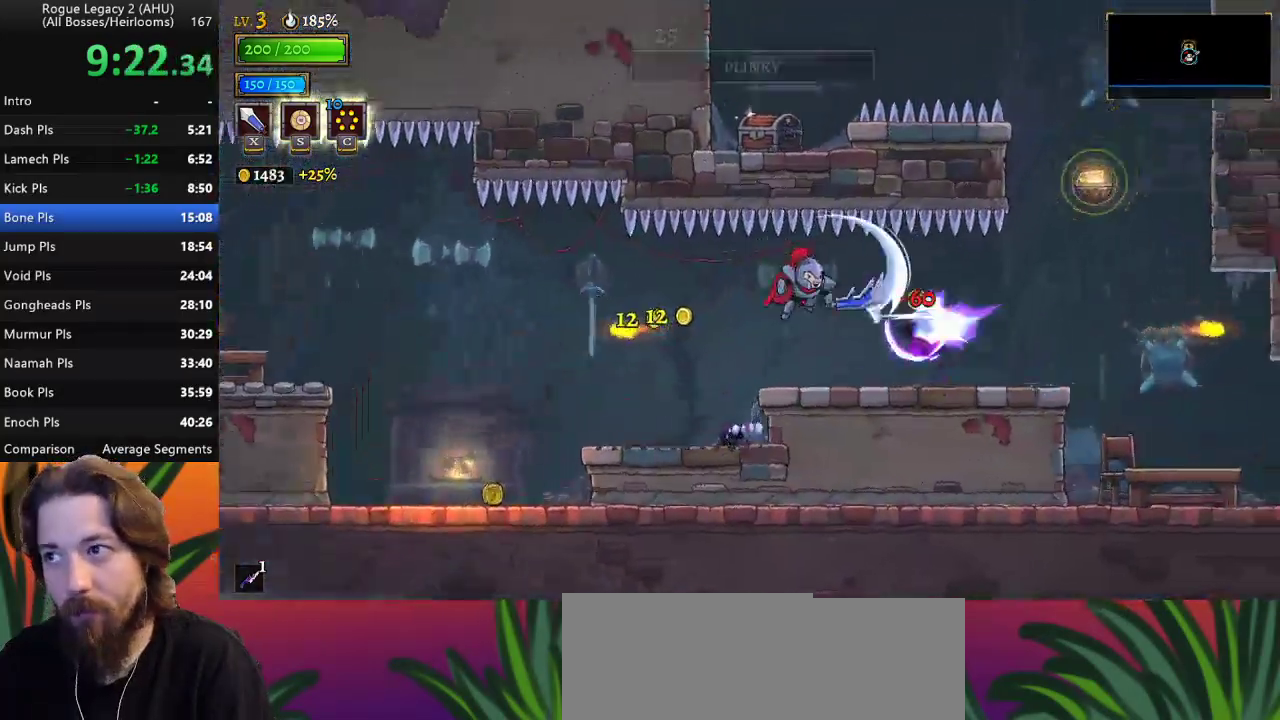
{"keys": ["right"], "events": [[83, "right", "up"], [450, "right", "down"]]}